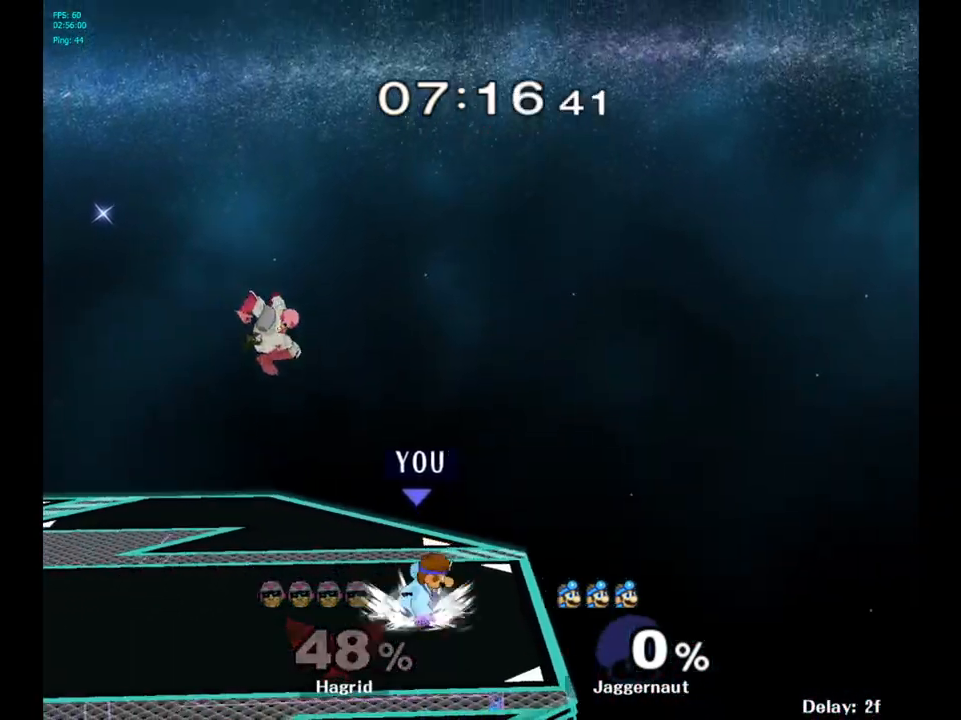
Gameplay with a controller (Nintendo layout); each line is a JSON object with the inputs held at the frame after it. "events" lists button and stick changes between this image and that frame as [ms after this image, input, new state], when the widget could be followed in between. Not read: L3 R3.
{"buttons": [], "left_stick": "center", "right_stick": "center", "events": [[67, "left_stick", "right"], [167, "left_stick", "left"], [267, "Y", "down"], [300, "left_stick", "center"], [317, "Y", "up"], [367, "A", "down"], [483, "A", "up"]]}
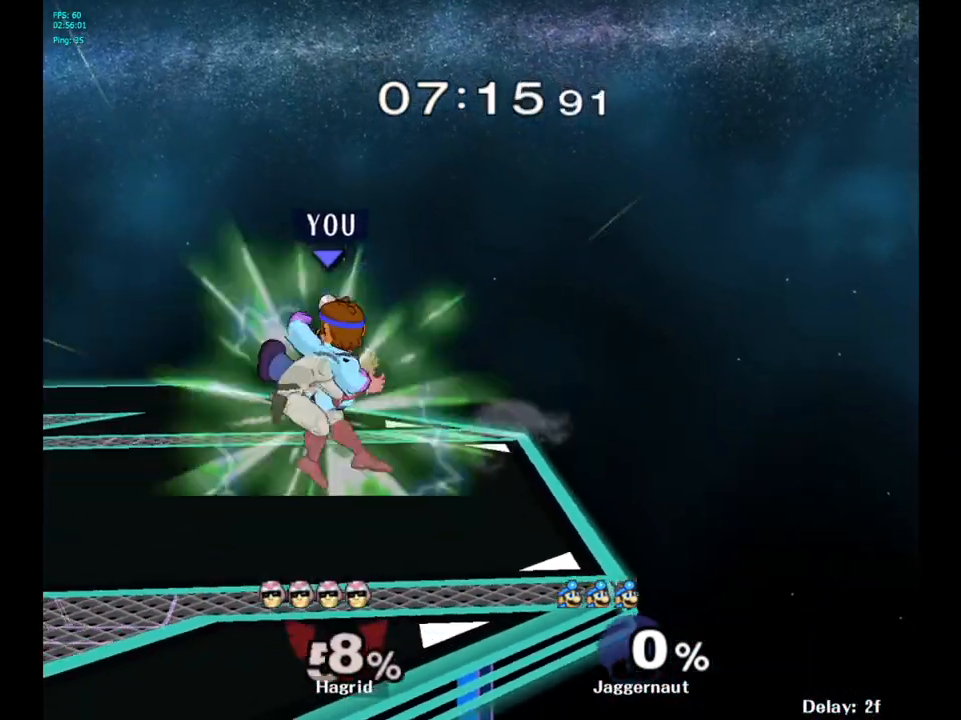
{"buttons": ["R1"], "left_stick": "down-left", "right_stick": "center", "events": [[217, "left_stick", "left"], [433, "R1", "down"], [433, "left_stick", "down-left"]]}
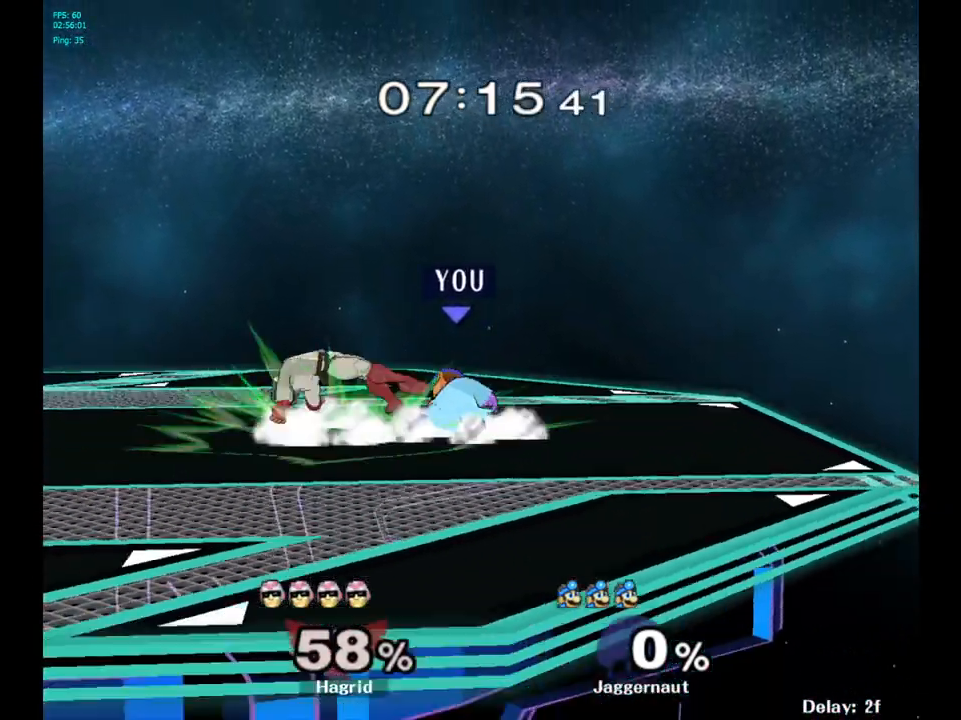
{"buttons": ["Y"], "left_stick": "left", "right_stick": "center", "events": [[67, "R1", "up"], [67, "left_stick", "center"], [400, "Y", "down"], [483, "left_stick", "left"]]}
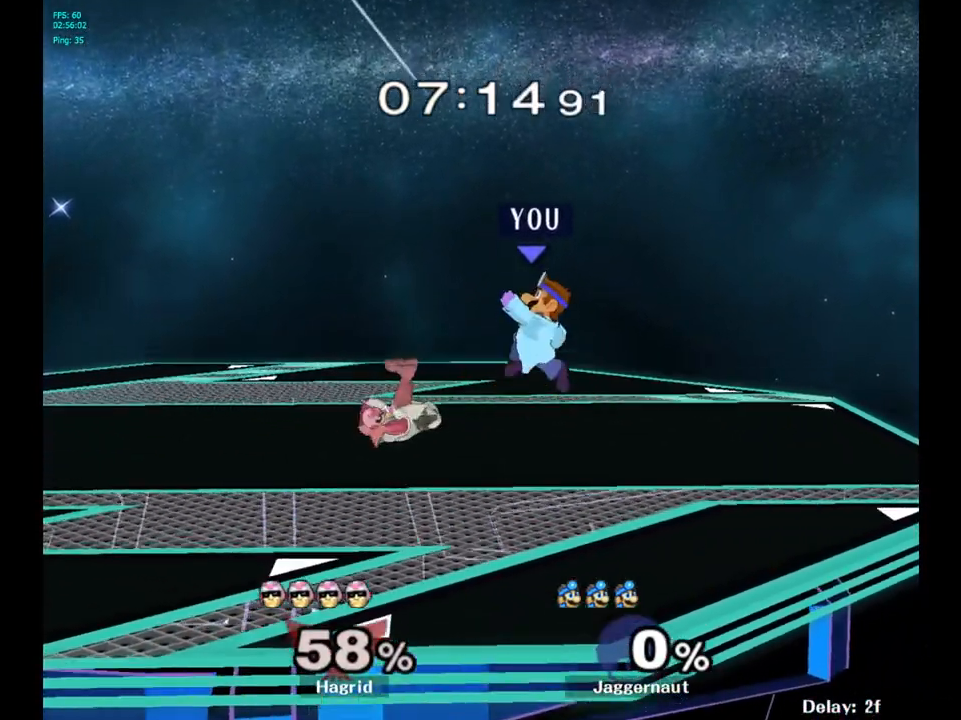
{"buttons": [], "left_stick": "down", "right_stick": "center", "events": [[100, "Y", "up"], [250, "left_stick", "center"], [283, "A", "down"], [450, "A", "up"], [483, "left_stick", "down"]]}
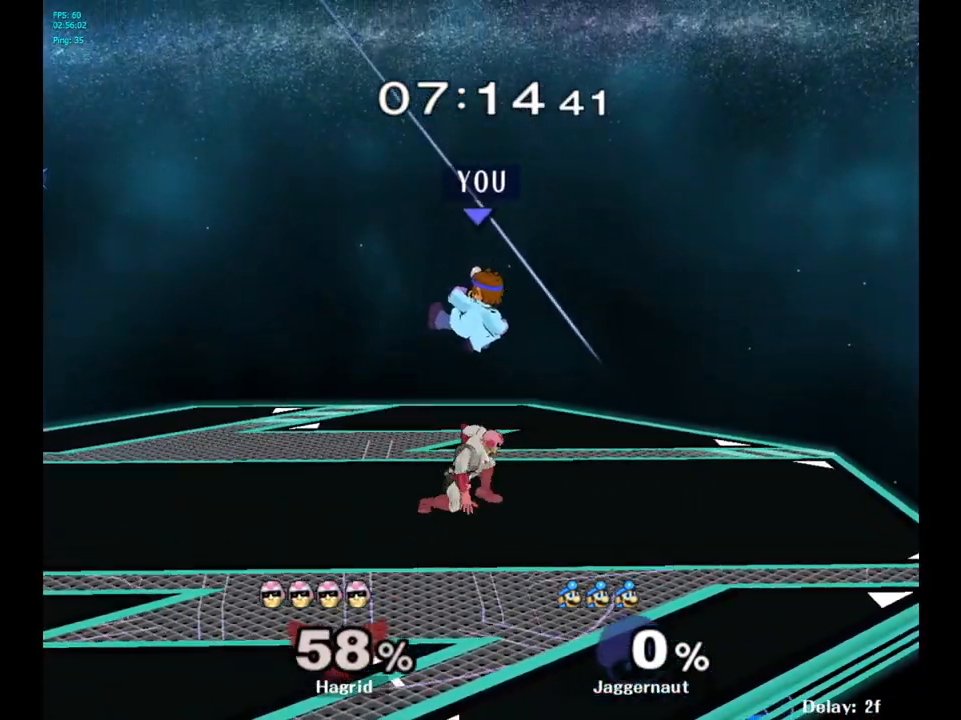
{"buttons": [], "left_stick": "center", "right_stick": "center", "events": [[200, "R1", "down"], [300, "left_stick", "center"], [383, "R1", "up"]]}
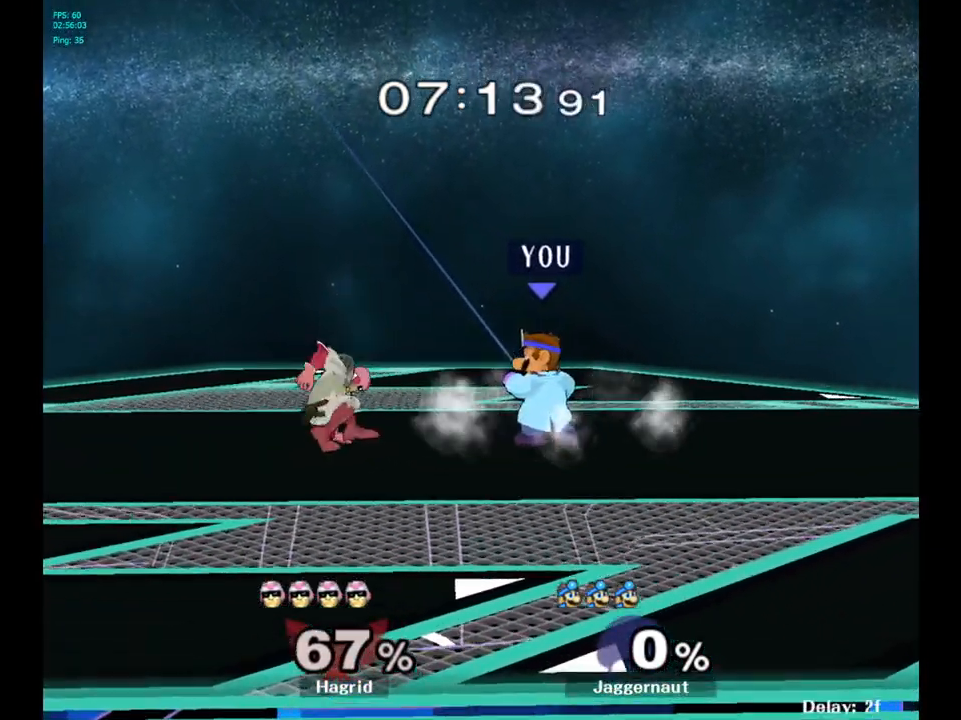
{"buttons": ["A"], "left_stick": "up-left", "right_stick": "center", "events": [[100, "left_stick", "left"], [217, "left_stick", "center"], [233, "Y", "down"], [317, "A", "down"], [367, "Y", "up"], [467, "left_stick", "up-left"]]}
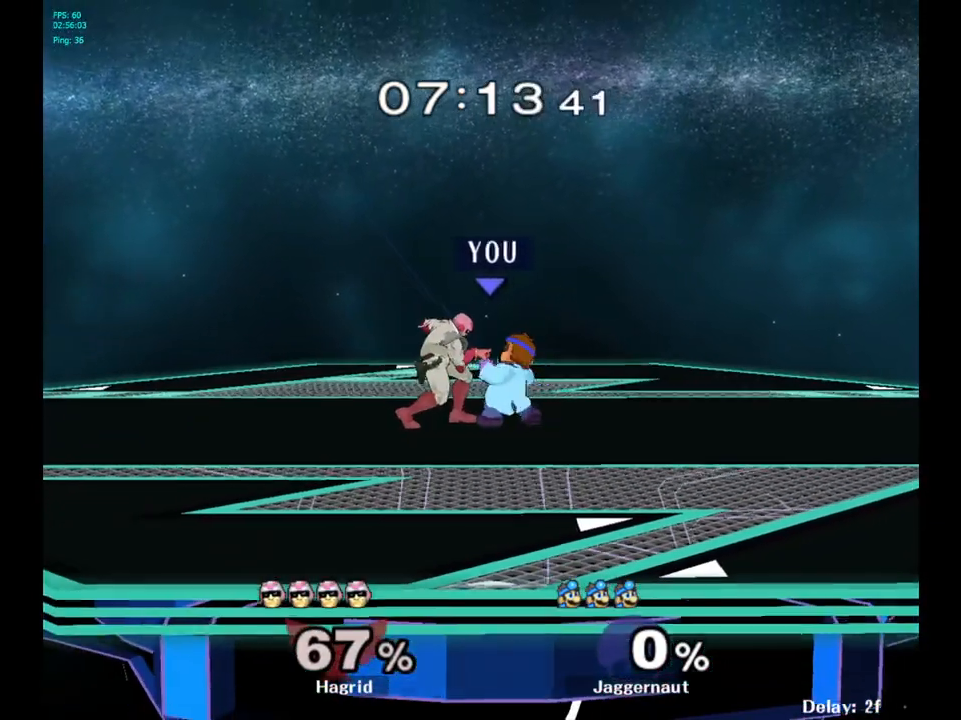
{"buttons": [], "left_stick": "right", "right_stick": "center", "events": [[50, "A", "up"], [67, "left_stick", "center"], [117, "left_stick", "right"]]}
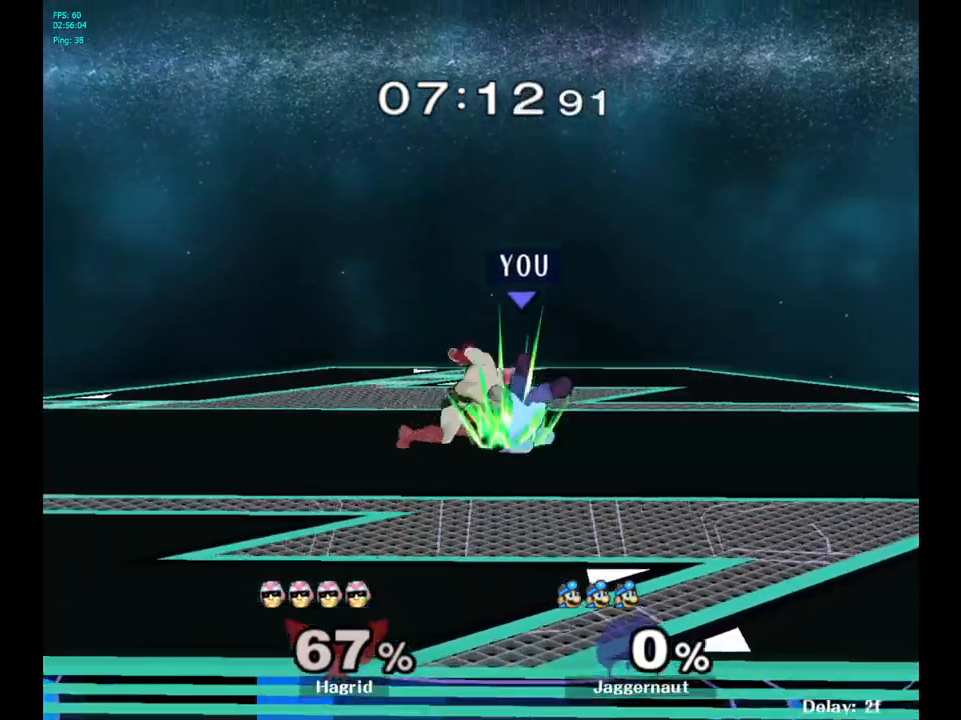
{"buttons": [], "left_stick": "center", "right_stick": "center", "events": [[467, "left_stick", "center"]]}
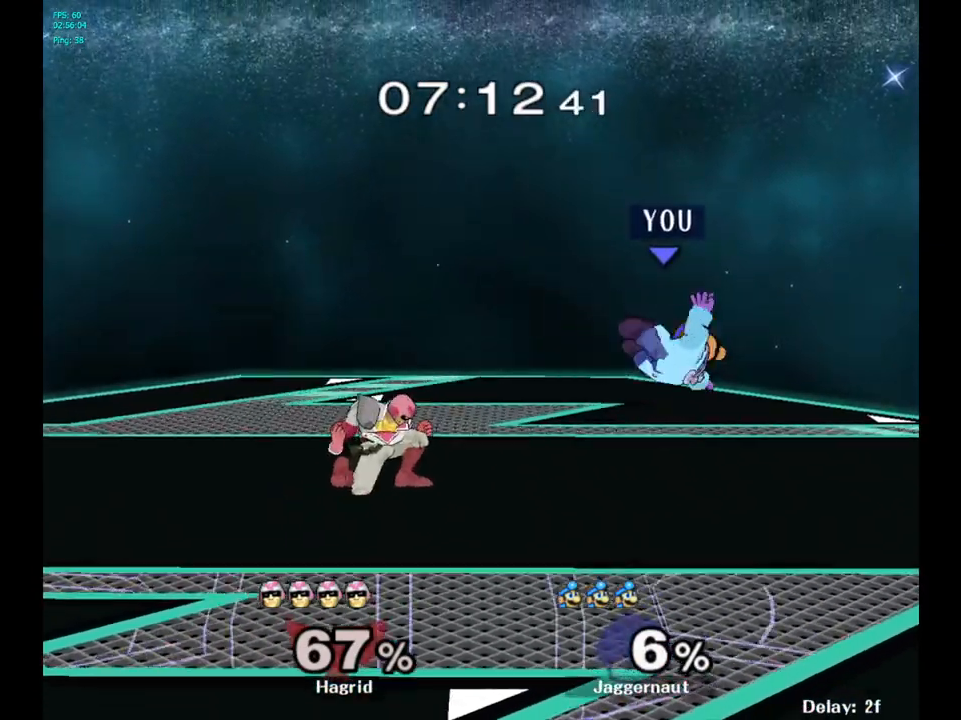
{"buttons": [], "left_stick": "center", "right_stick": "center", "events": [[133, "Y", "down"], [133, "left_stick", "up"], [217, "Y", "up"], [267, "Y", "down"], [383, "Y", "up"], [500, "left_stick", "center"]]}
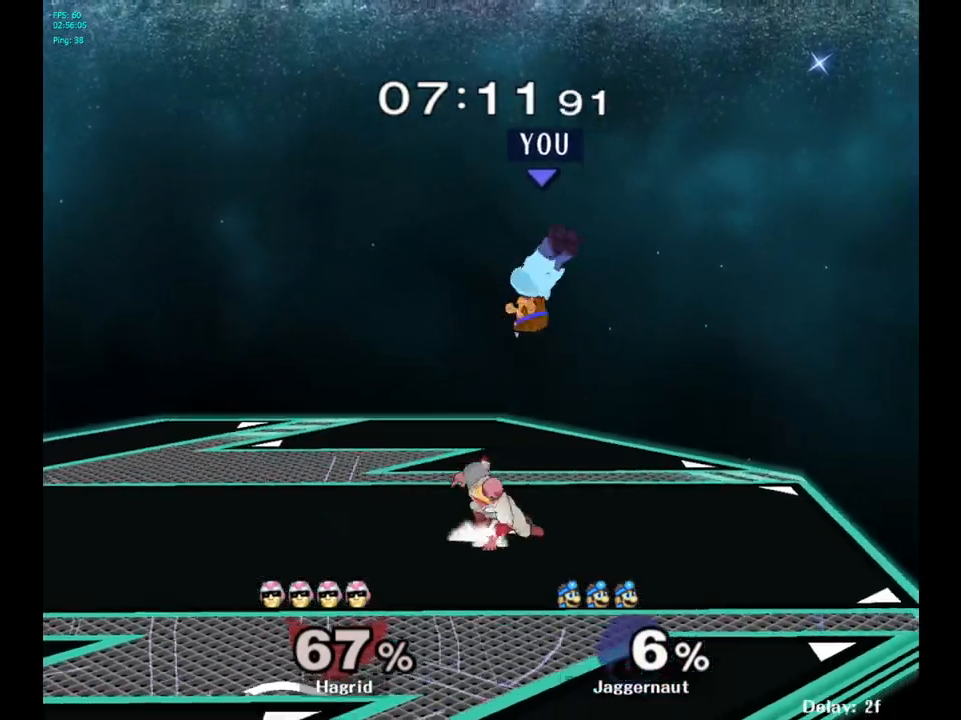
{"buttons": ["R1"], "left_stick": "left", "right_stick": "center", "events": [[133, "left_stick", "down-left"], [333, "left_stick", "left"], [467, "R1", "down"]]}
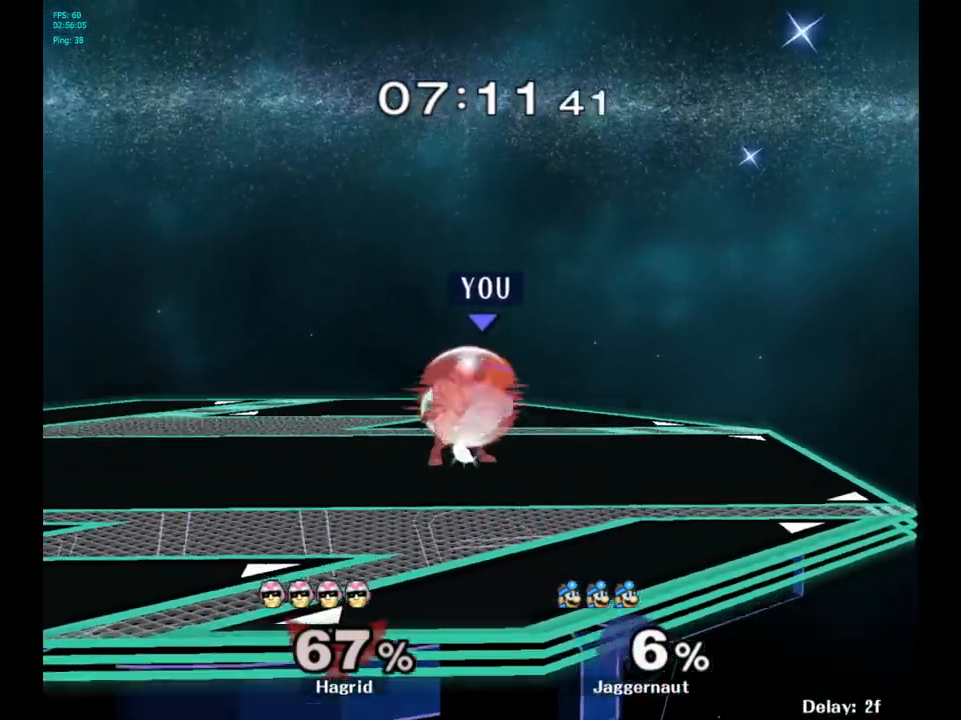
{"buttons": ["R1"], "left_stick": "left", "right_stick": "center", "events": [[133, "left_stick", "center"], [283, "left_stick", "left"], [417, "left_stick", "center"], [467, "left_stick", "left"]]}
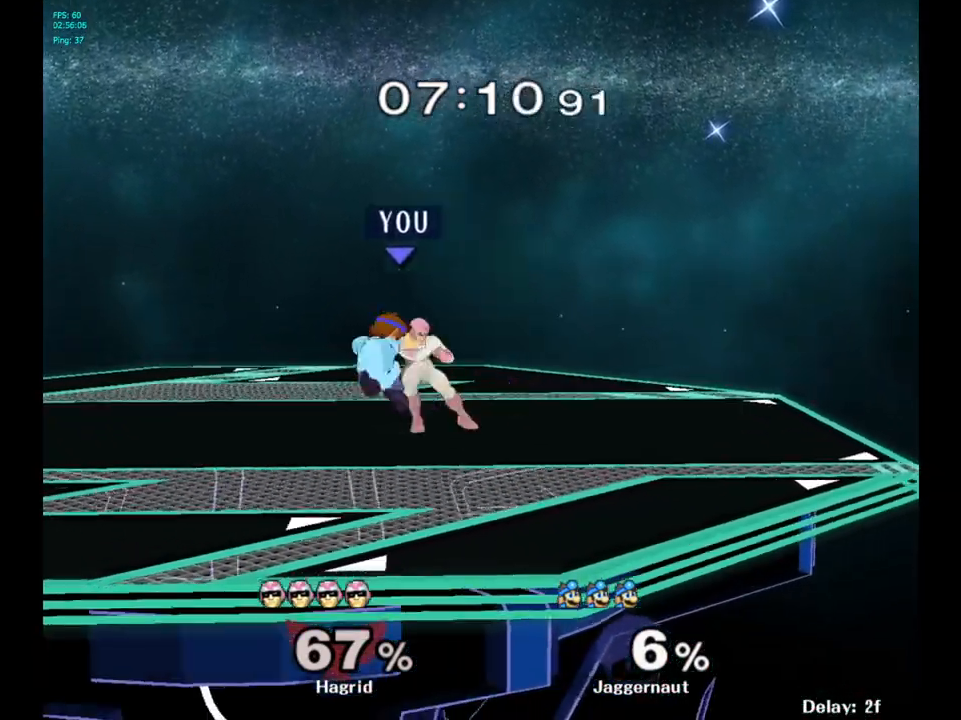
{"buttons": [], "left_stick": "left", "right_stick": "center", "events": [[217, "R1", "up"]]}
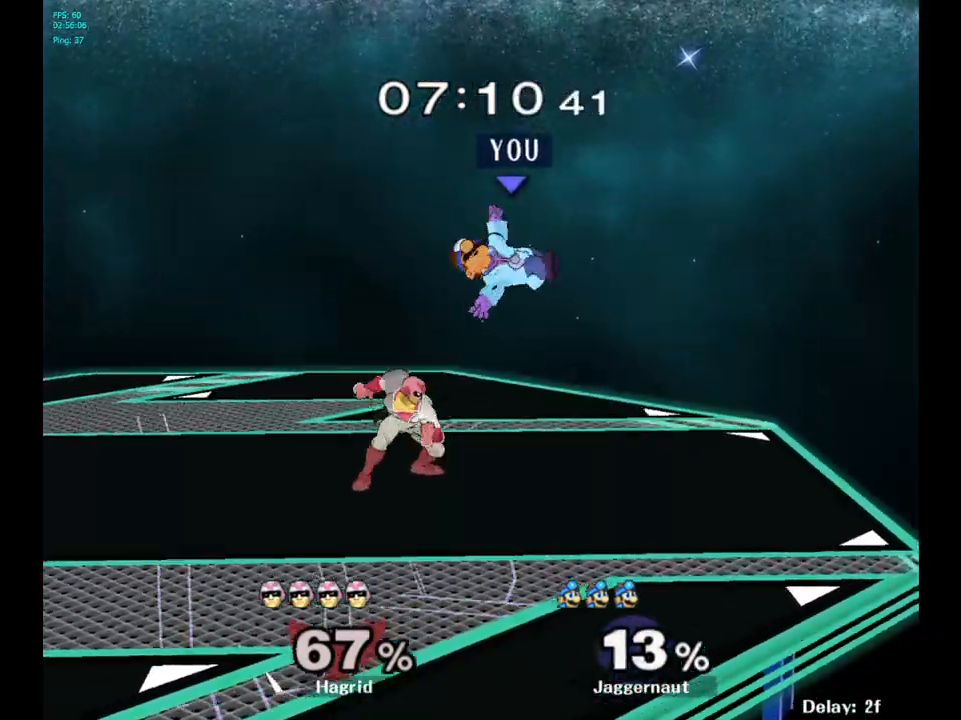
{"buttons": ["Y"], "left_stick": "up-left", "right_stick": "center", "events": [[83, "left_stick", "center"], [100, "Y", "down"], [200, "Y", "up"], [217, "left_stick", "up-left"], [283, "Y", "down"], [350, "Y", "up"], [417, "Y", "down"]]}
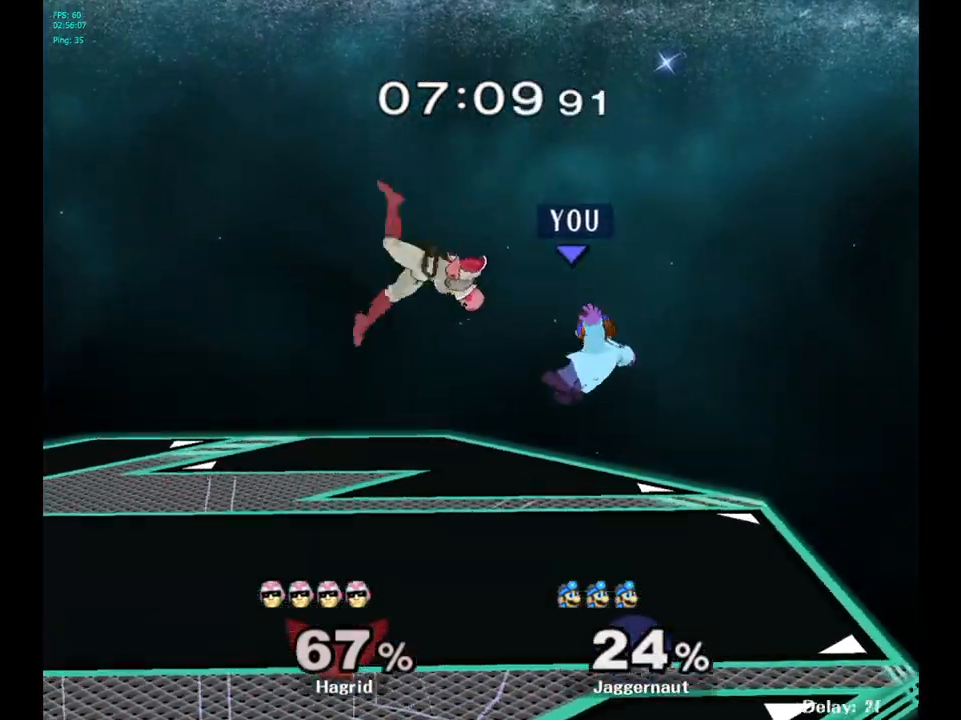
{"buttons": [], "left_stick": "center", "right_stick": "center", "events": [[50, "Y", "up"], [150, "left_stick", "center"], [200, "Y", "down"], [283, "left_stick", "up-left"], [367, "left_stick", "up-right"], [383, "Y", "up"], [417, "left_stick", "center"]]}
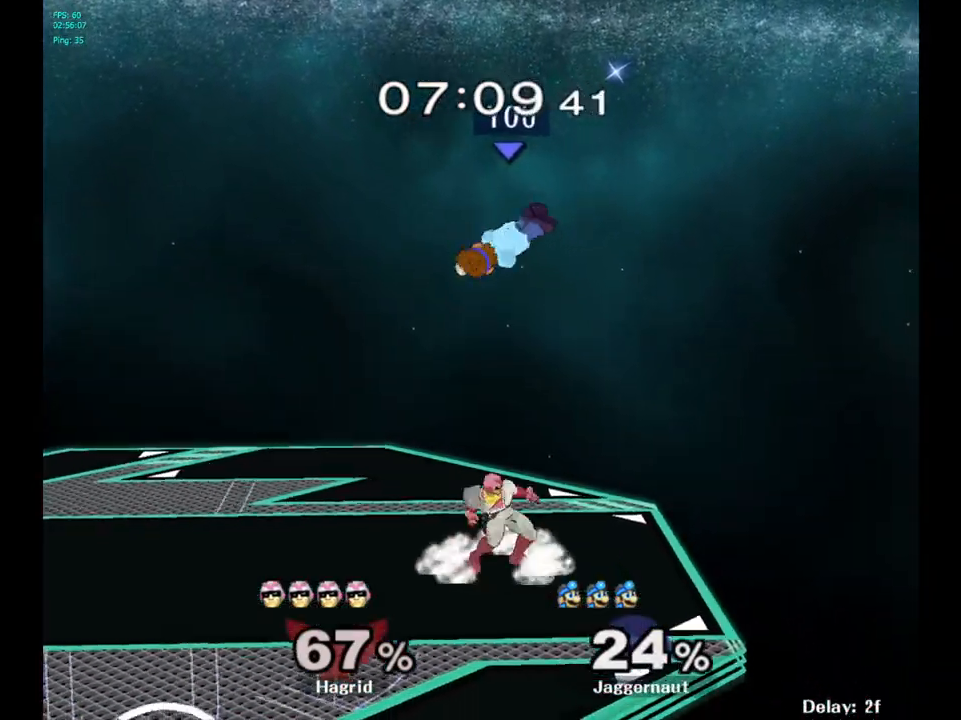
{"buttons": [], "left_stick": "left", "right_stick": "center", "events": [[50, "right_stick", "down"], [117, "left_stick", "down"], [150, "right_stick", "center"], [200, "left_stick", "down-left"], [317, "left_stick", "left"]]}
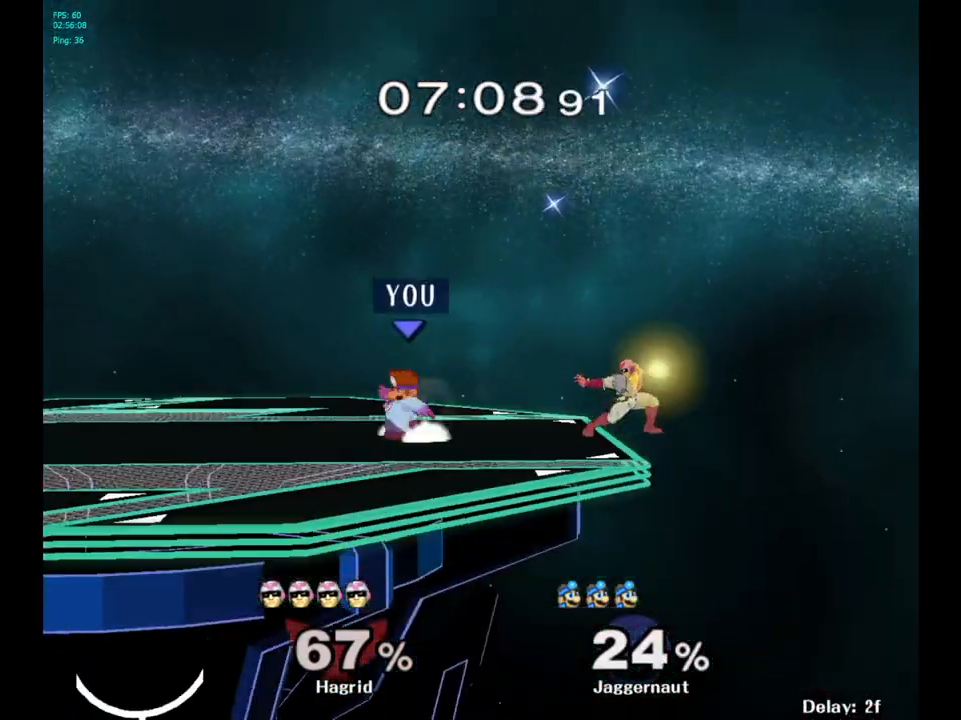
{"buttons": [], "left_stick": "left", "right_stick": "center", "events": [[33, "R1", "down"], [117, "R1", "up"], [117, "left_stick", "center"], [250, "left_stick", "left"]]}
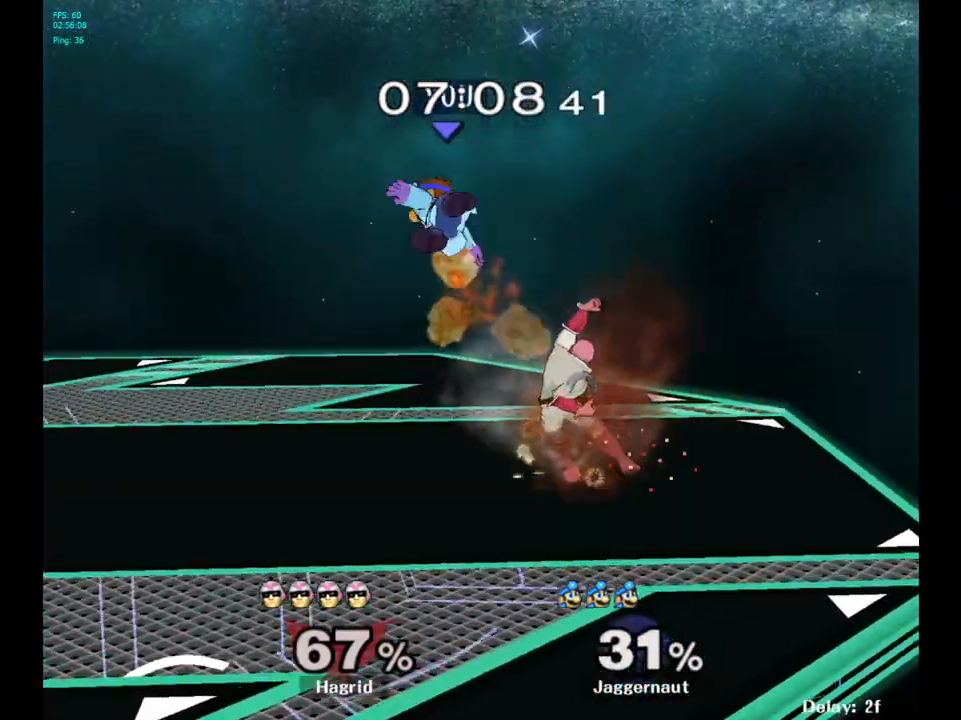
{"buttons": [], "left_stick": "up", "right_stick": "center", "events": [[333, "left_stick", "center"], [350, "Y", "down"], [450, "Y", "up"], [500, "left_stick", "up"]]}
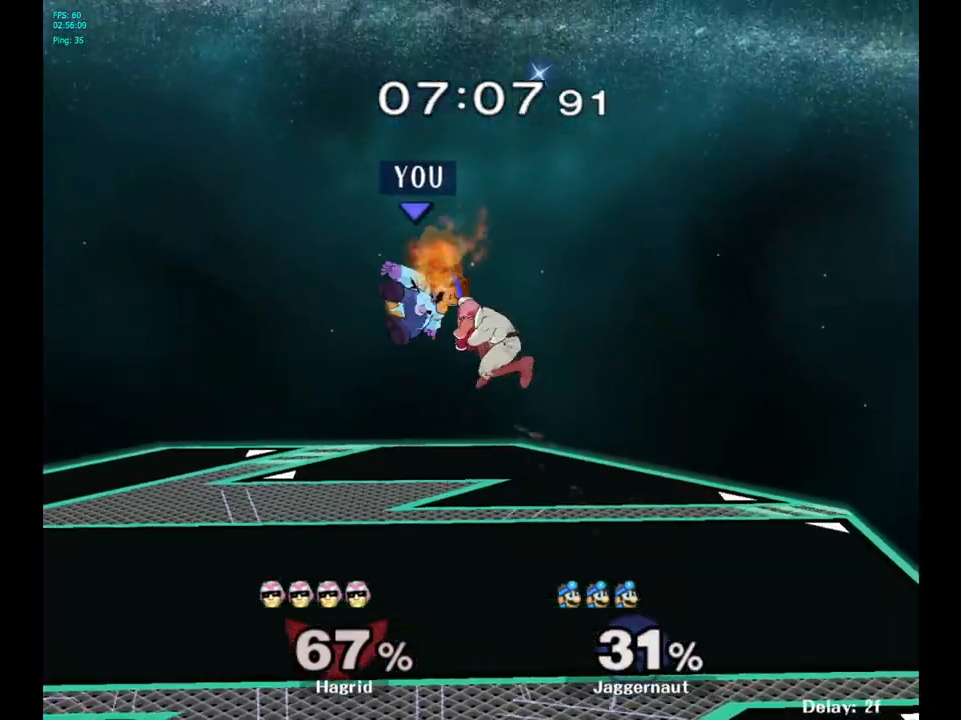
{"buttons": [], "left_stick": "center", "right_stick": "center", "events": [[17, "Y", "down"], [100, "Y", "up"], [183, "Y", "down"], [317, "Y", "up"], [333, "left_stick", "up-right"], [500, "left_stick", "center"]]}
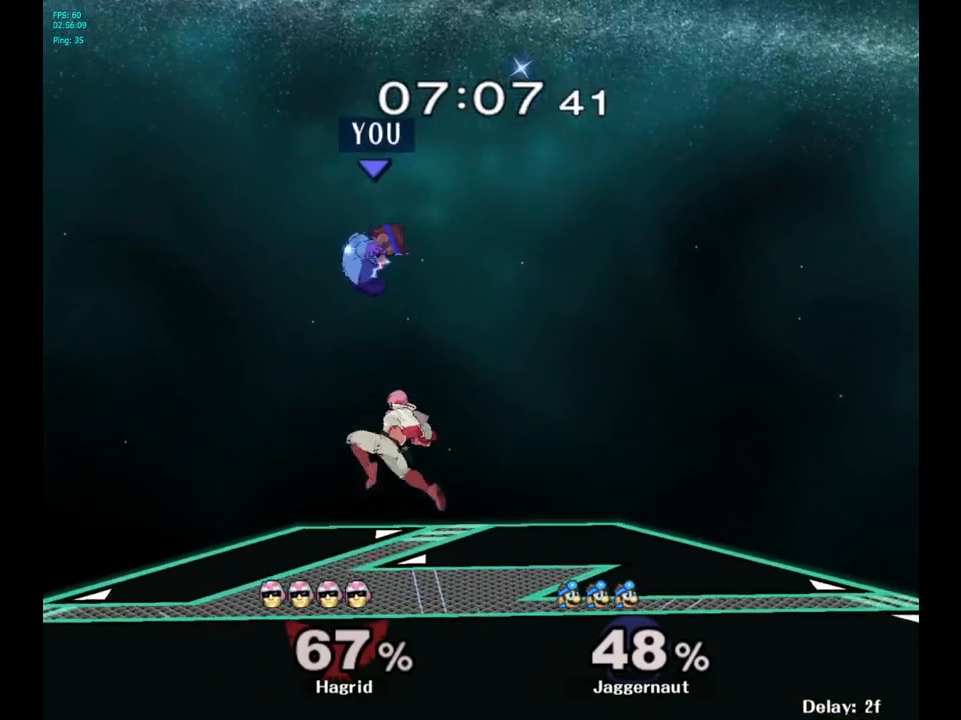
{"buttons": [], "left_stick": "left", "right_stick": "center", "events": [[167, "left_stick", "right"], [317, "left_stick", "center"], [383, "left_stick", "left"]]}
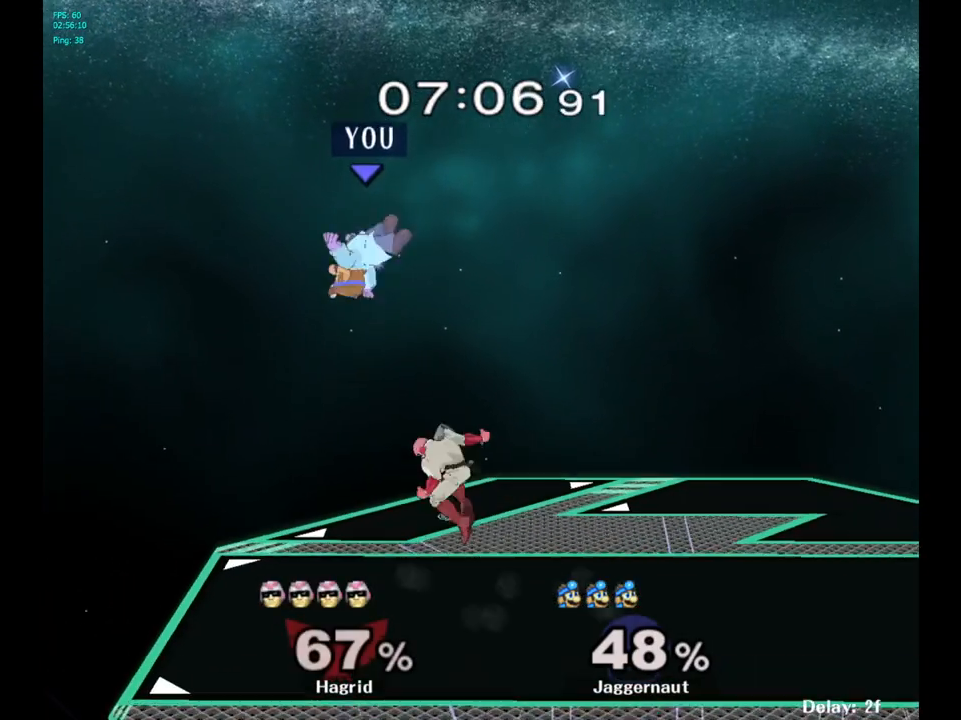
{"buttons": [], "left_stick": "right", "right_stick": "center", "events": [[117, "right_stick", "right"], [183, "right_stick", "center"], [300, "left_stick", "right"]]}
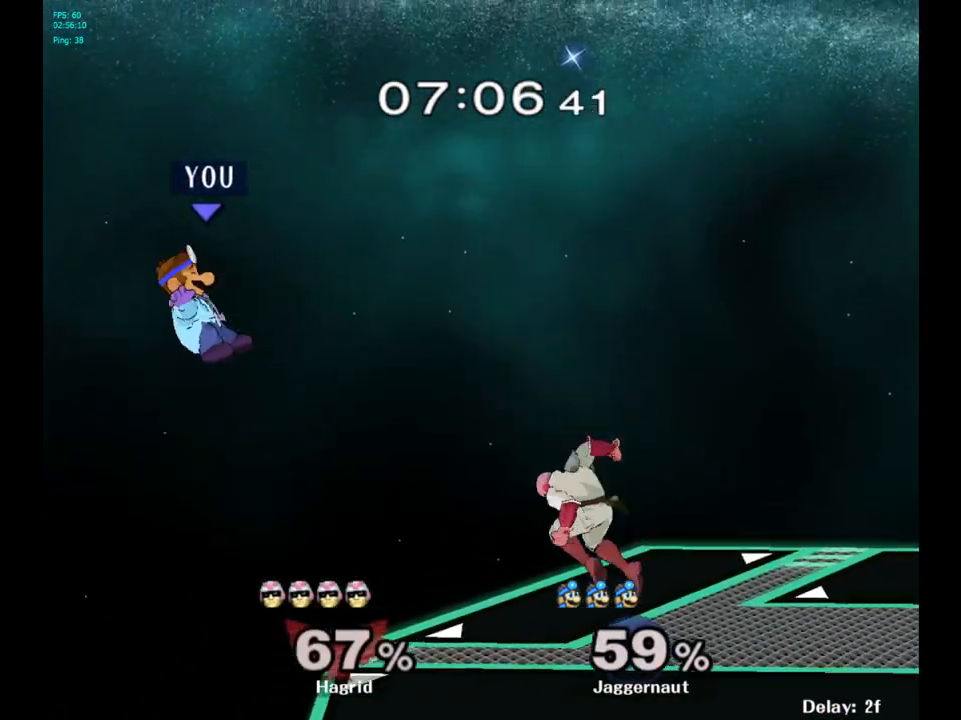
{"buttons": [], "left_stick": "right", "right_stick": "center", "events": []}
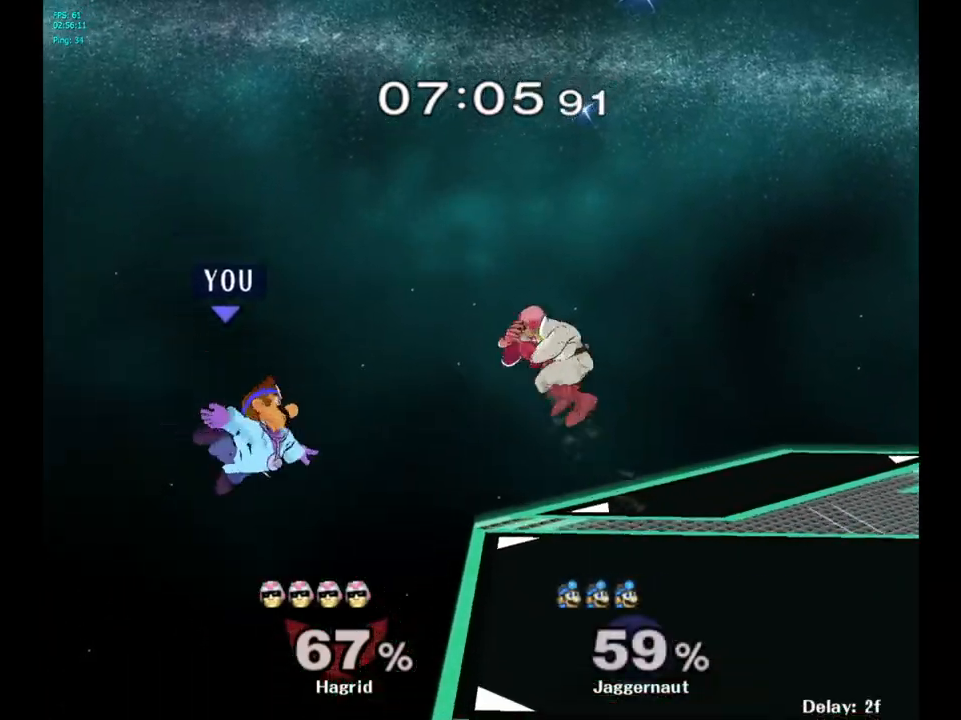
{"buttons": [], "left_stick": "center", "right_stick": "center", "events": [[417, "left_stick", "center"]]}
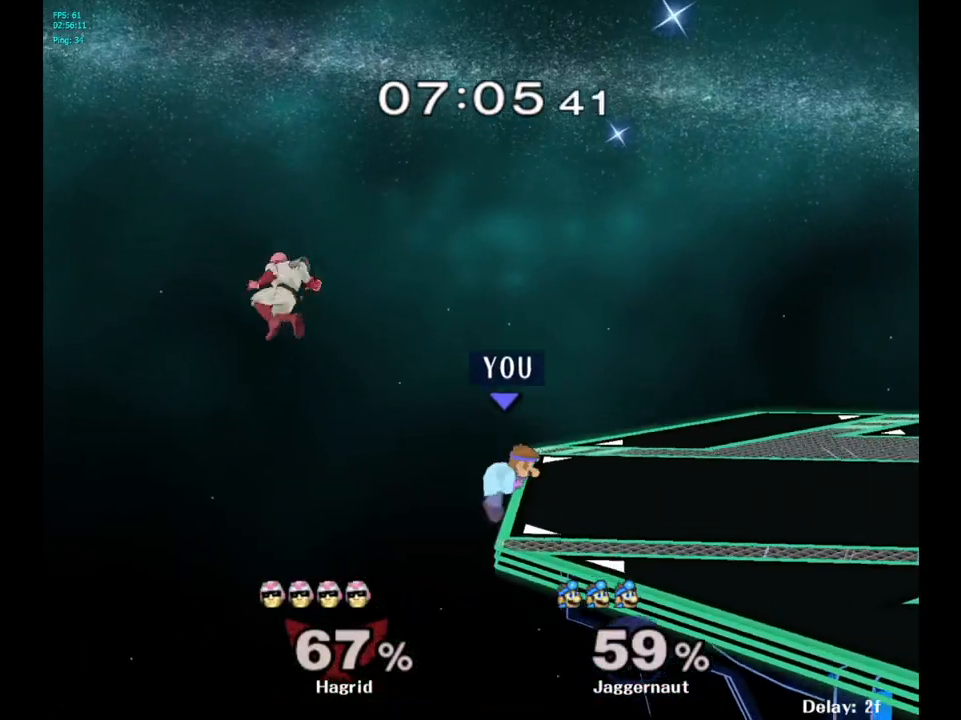
{"buttons": [], "left_stick": "right", "right_stick": "center", "events": [[350, "left_stick", "right"]]}
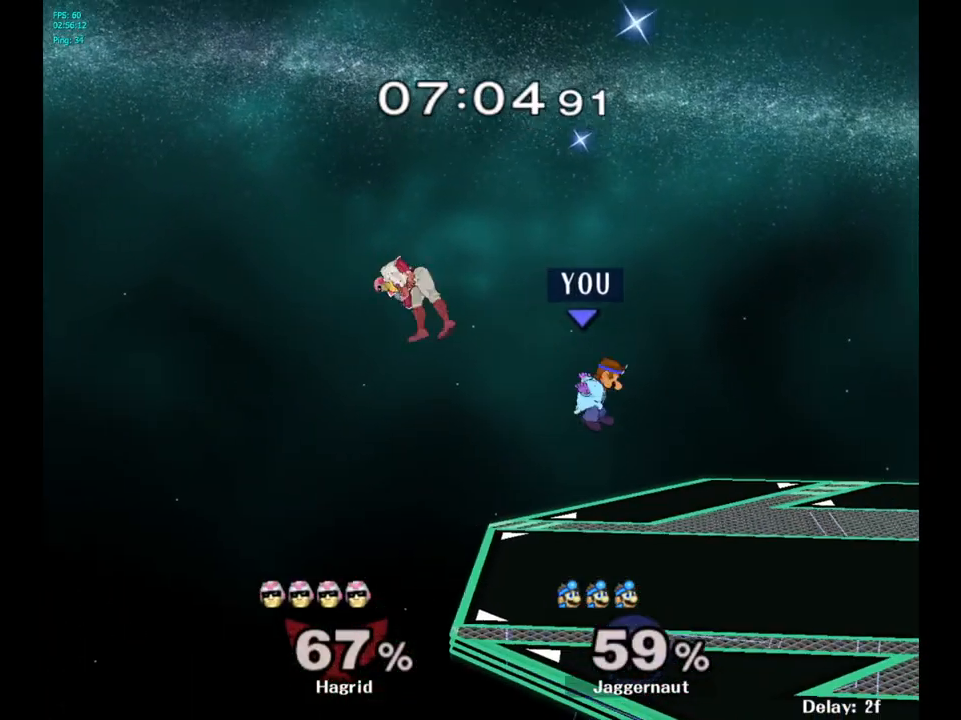
{"buttons": [], "left_stick": "center", "right_stick": "center", "events": [[183, "Y", "down"], [217, "left_stick", "center"], [400, "Y", "up"]]}
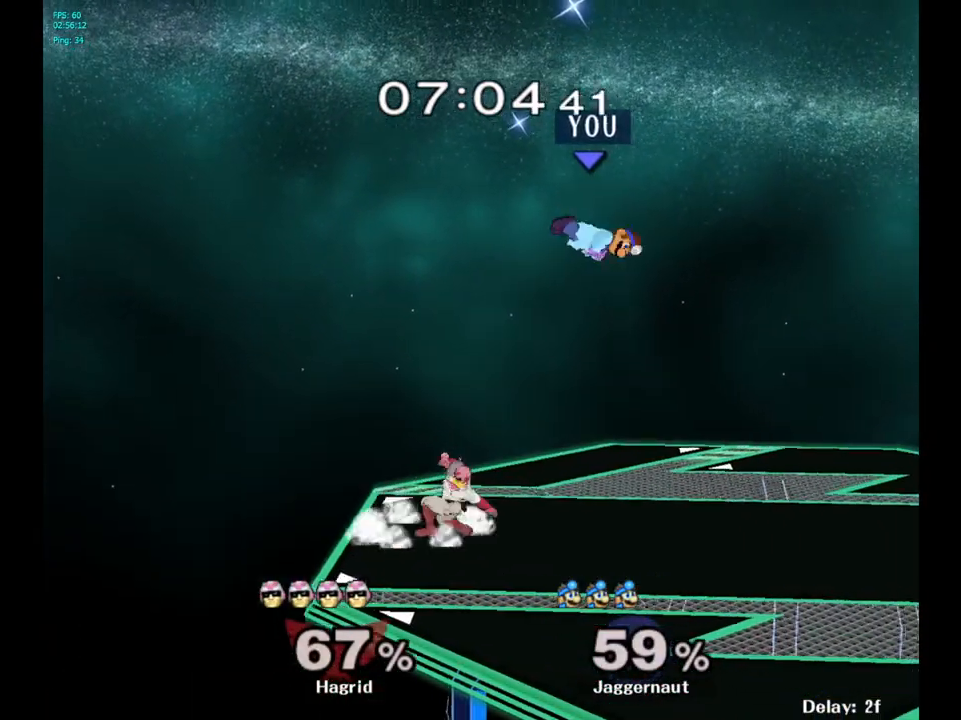
{"buttons": [], "left_stick": "right", "right_stick": "center", "events": [[83, "left_stick", "up-left"], [167, "left_stick", "down-left"], [300, "right_stick", "left"], [350, "left_stick", "left"], [417, "right_stick", "center"], [500, "left_stick", "right"]]}
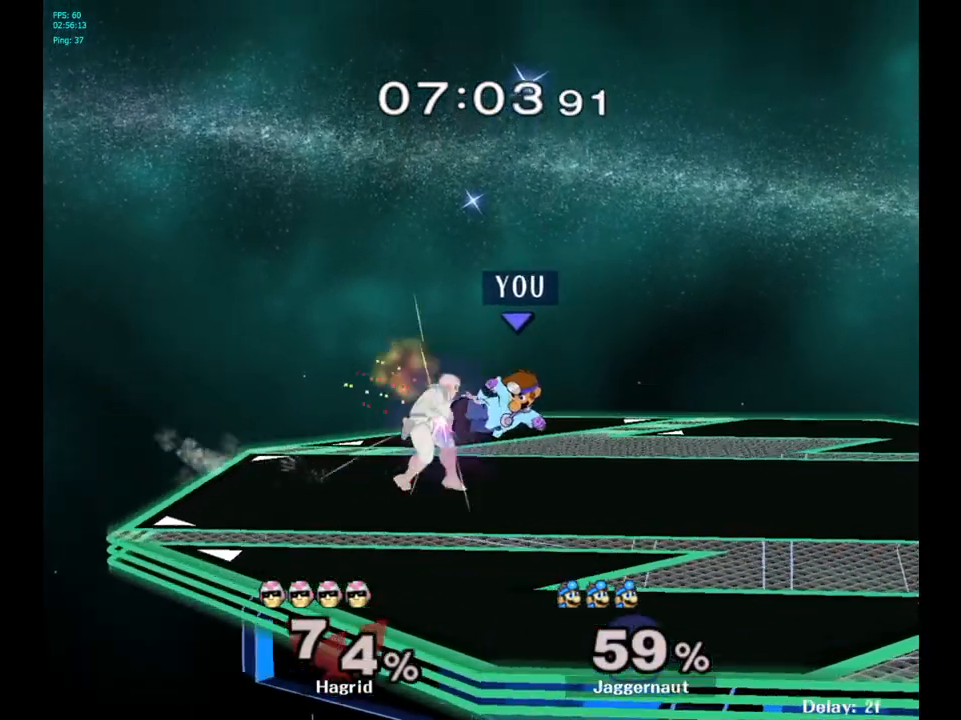
{"buttons": [], "left_stick": "center", "right_stick": "center", "events": [[67, "left_stick", "center"], [100, "R1", "down"], [283, "R1", "up"]]}
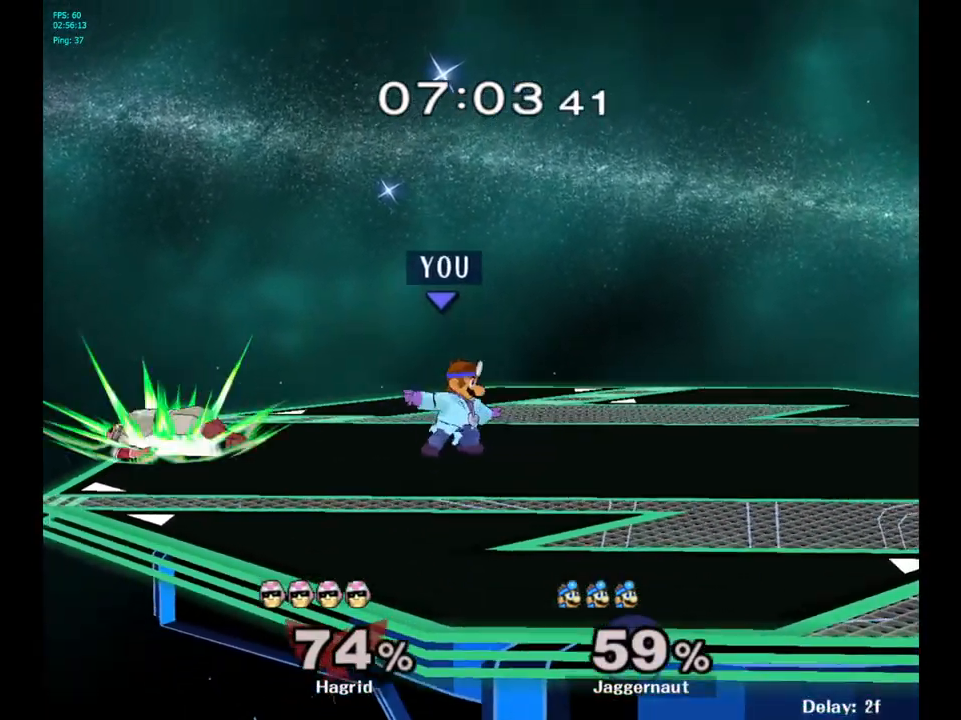
{"buttons": [], "left_stick": "center", "right_stick": "center", "events": [[50, "left_stick", "left"], [117, "left_stick", "center"]]}
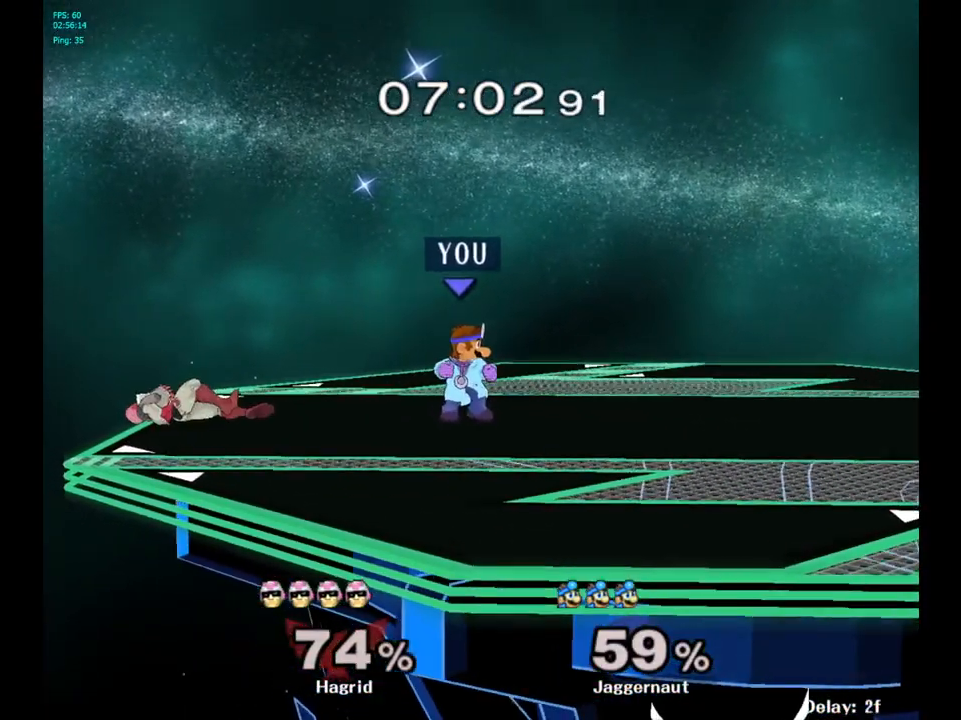
{"buttons": [], "left_stick": "center", "right_stick": "center", "events": []}
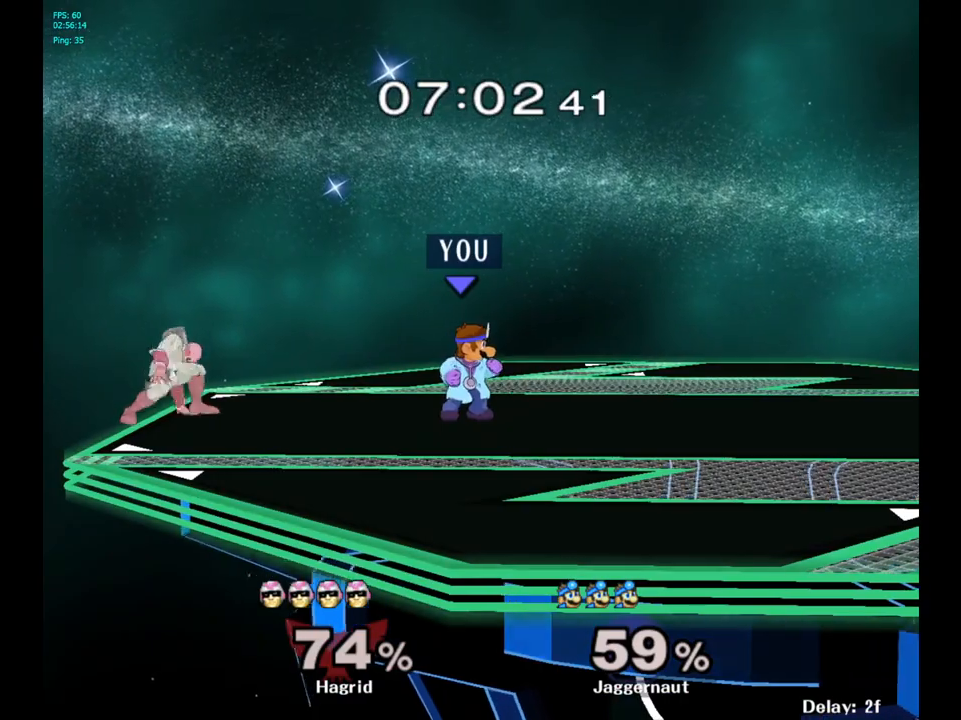
{"buttons": [], "left_stick": "center", "right_stick": "center", "events": [[67, "left_stick", "left"], [200, "A", "down"], [217, "left_stick", "center"], [450, "A", "up"]]}
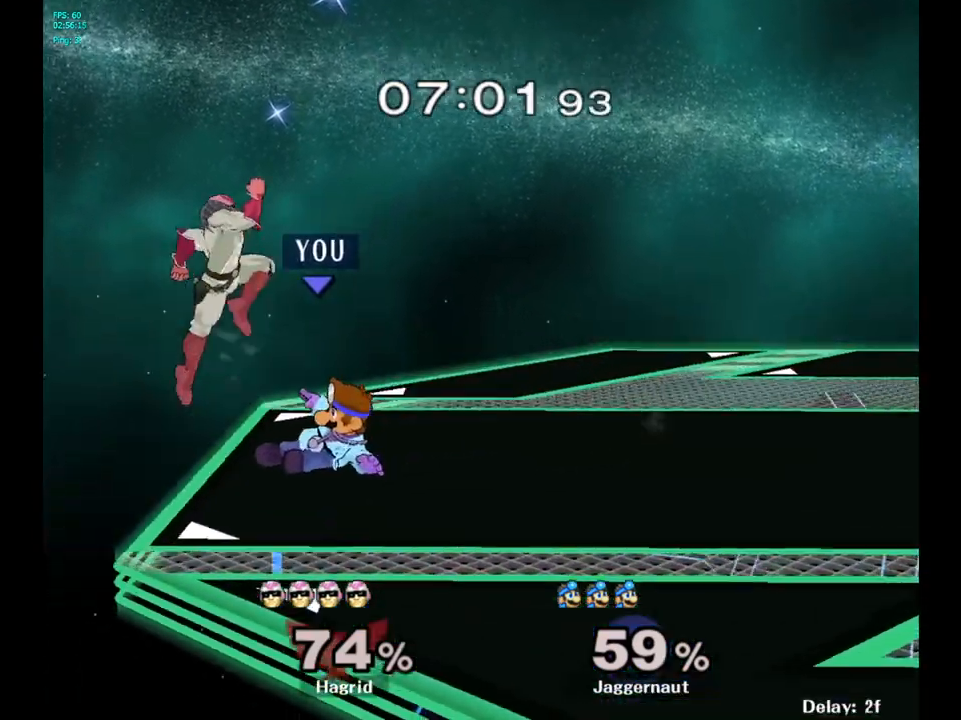
{"buttons": ["R1"], "left_stick": "center", "right_stick": "center", "events": [[250, "R1", "down"]]}